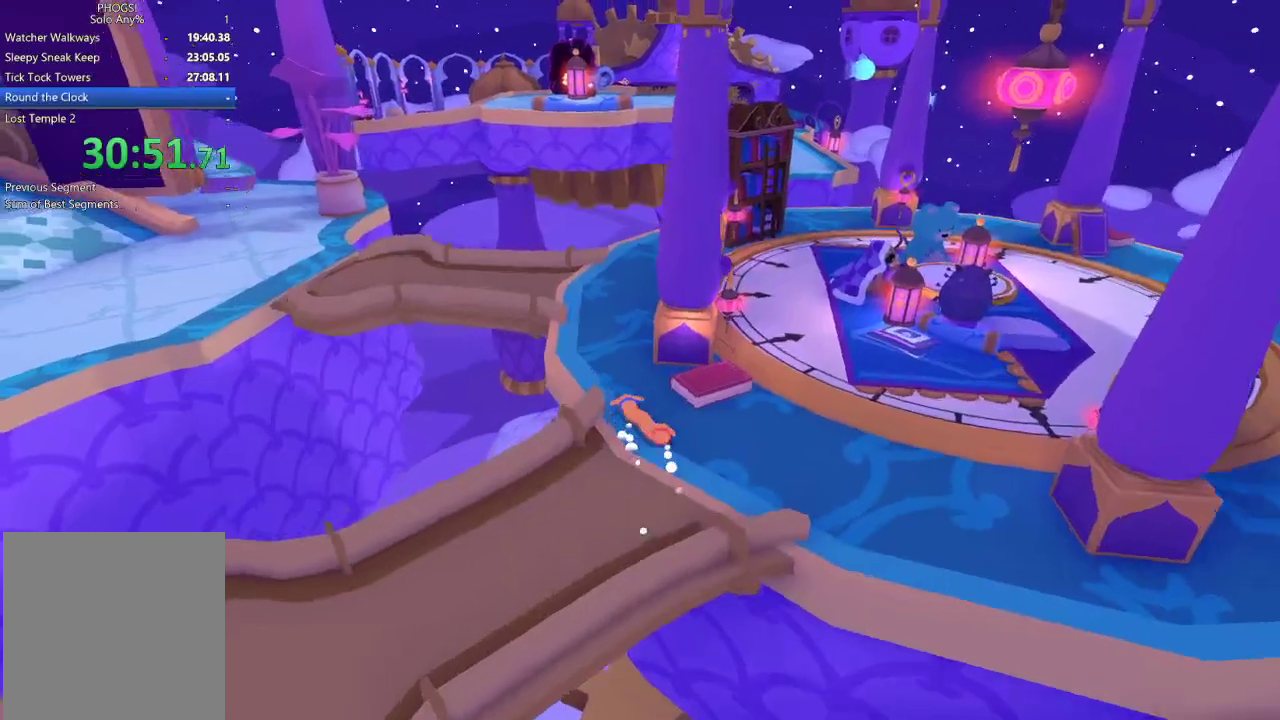
Gameplay with a controller (Xbox layout); each line is a JSON object with the inputs held at the frame after it. "events" lists button and stick changes between this image and that frame as [ms after this image, input, new state], when the widget could be followed in between.
{"buttons": [], "left_stick": "up", "right_stick": "up", "events": [[133, "right_stick", "up-left"], [267, "right_stick", "center"], [467, "right_stick", "up"]]}
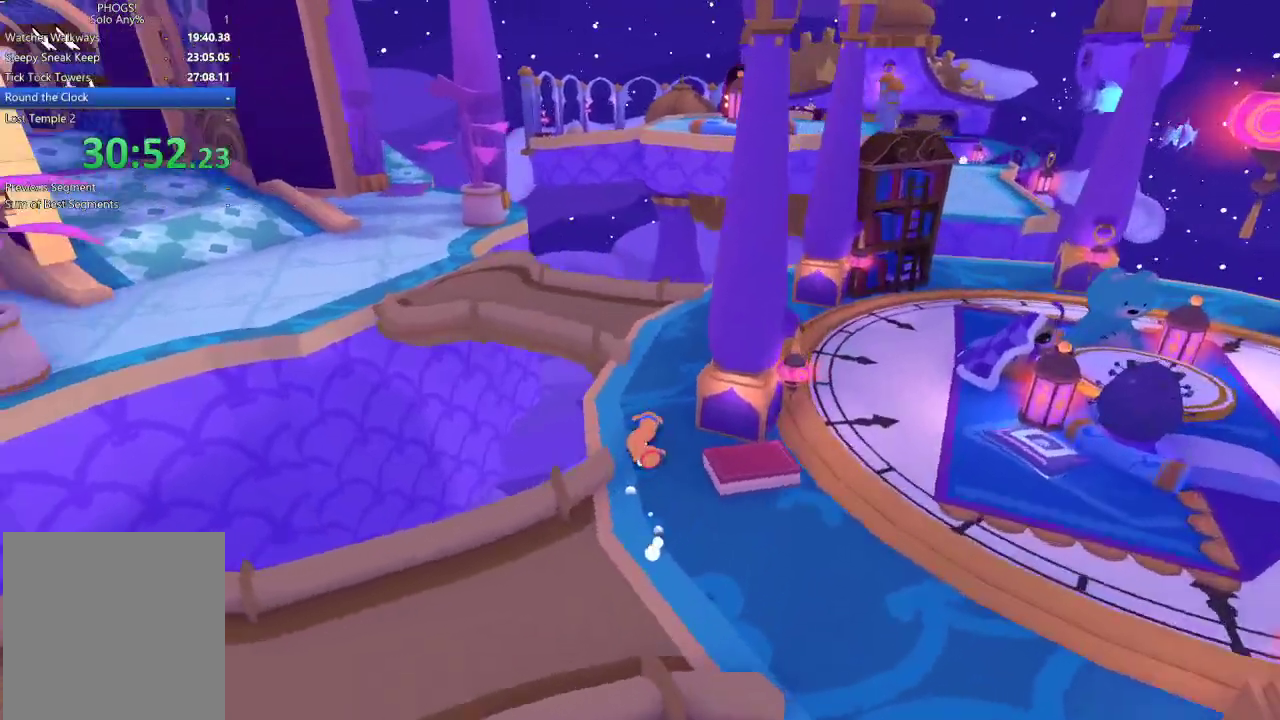
{"buttons": [], "left_stick": "up", "right_stick": "up-right", "events": [[167, "left_stick", "up-right"], [333, "right_stick", "up-right"], [467, "left_stick", "up"]]}
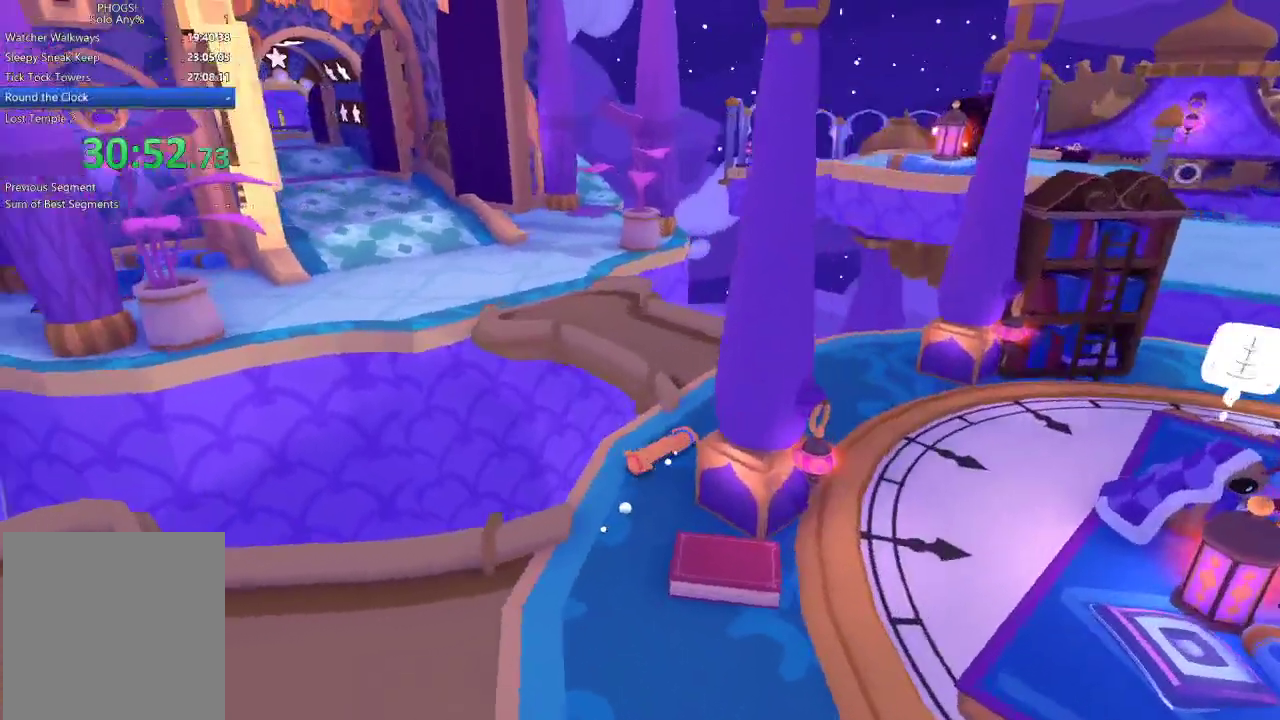
{"buttons": [], "left_stick": "up", "right_stick": "down-right", "events": [[233, "right_stick", "right"], [300, "left_stick", "up-right"], [333, "right_stick", "down-right"], [467, "left_stick", "up"]]}
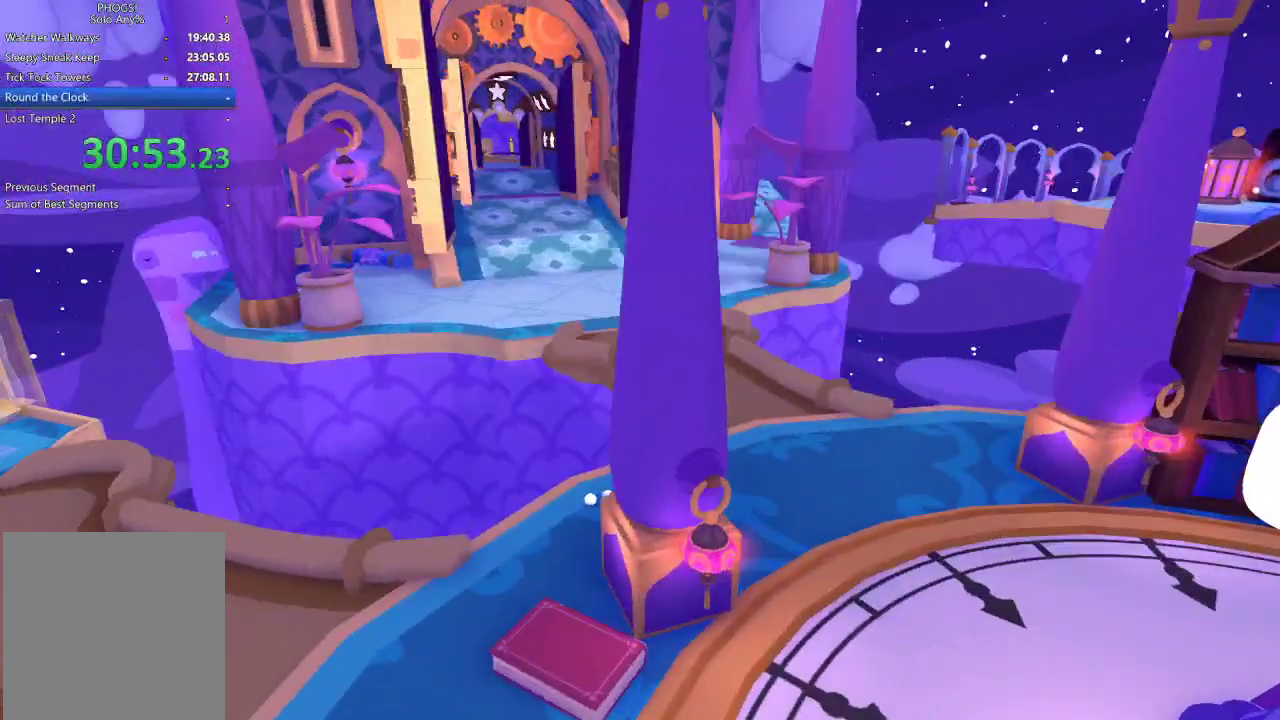
{"buttons": [], "left_stick": "up", "right_stick": "up", "events": [[167, "right_stick", "right"], [267, "right_stick", "up"]]}
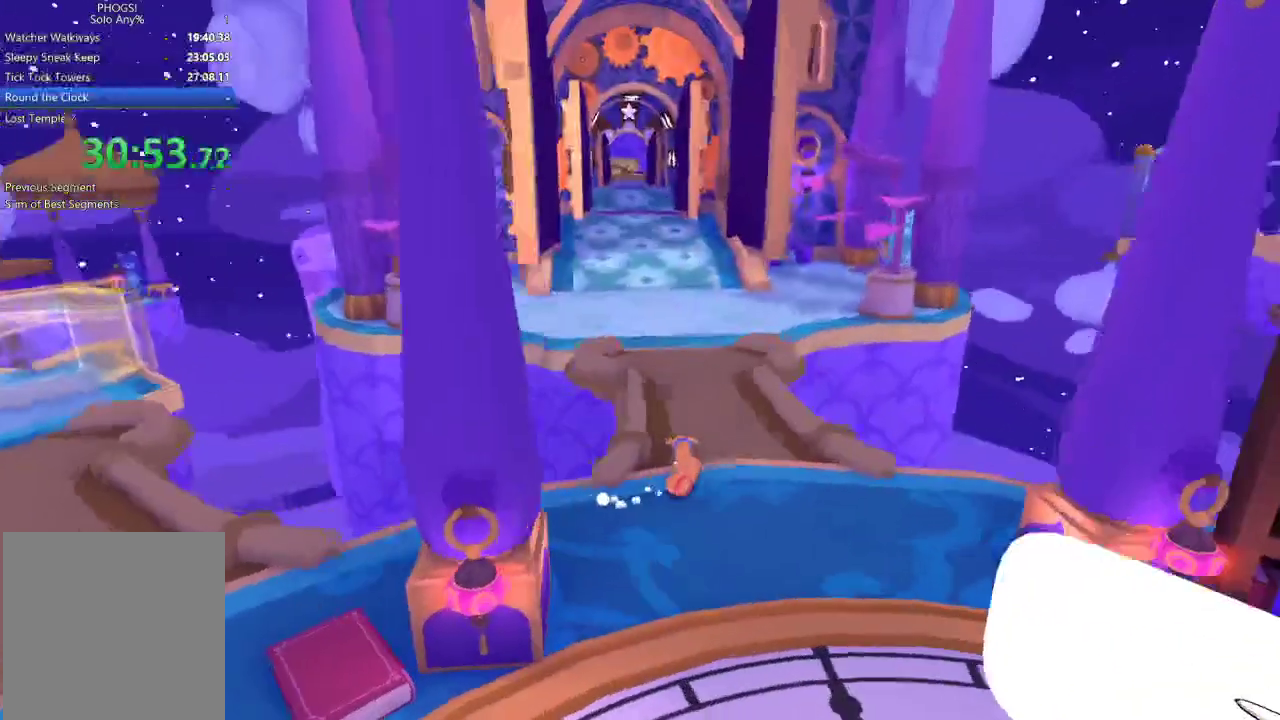
{"buttons": [], "left_stick": "up", "right_stick": "left", "events": [[33, "right_stick", "up-left"], [367, "right_stick", "left"]]}
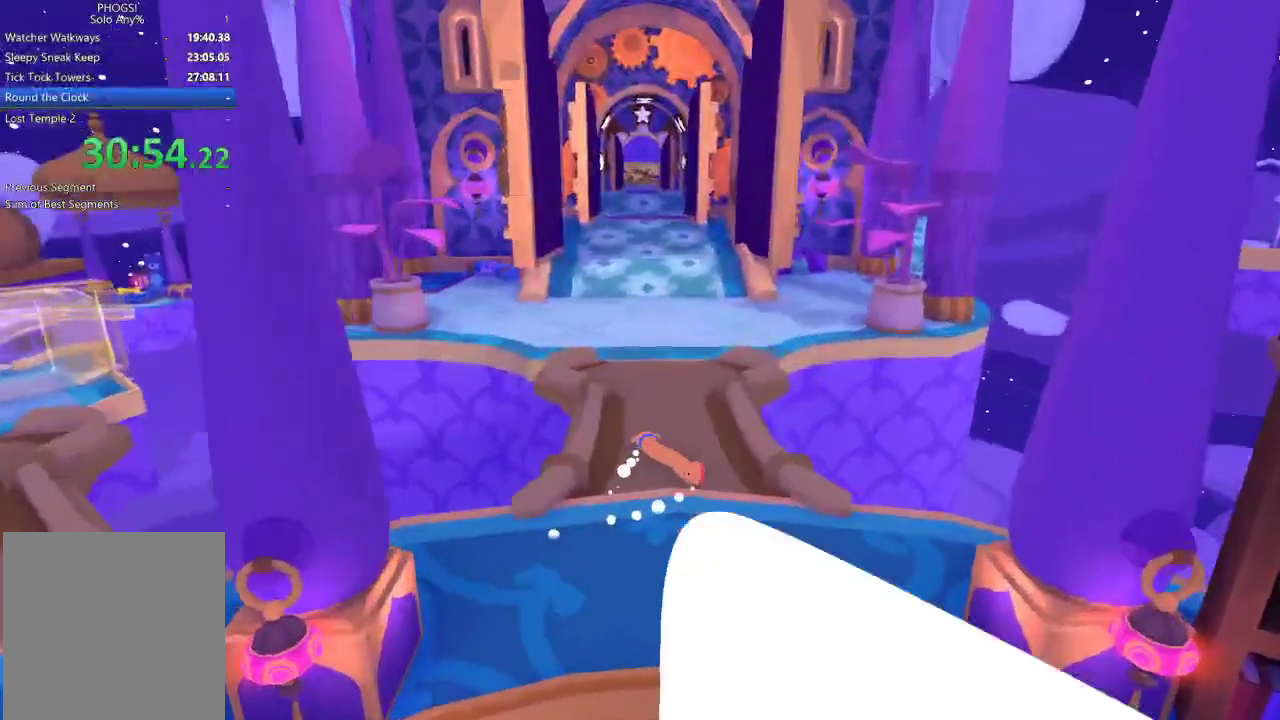
{"buttons": [], "left_stick": "up", "right_stick": "up", "events": [[67, "right_stick", "up-left"], [467, "right_stick", "up"]]}
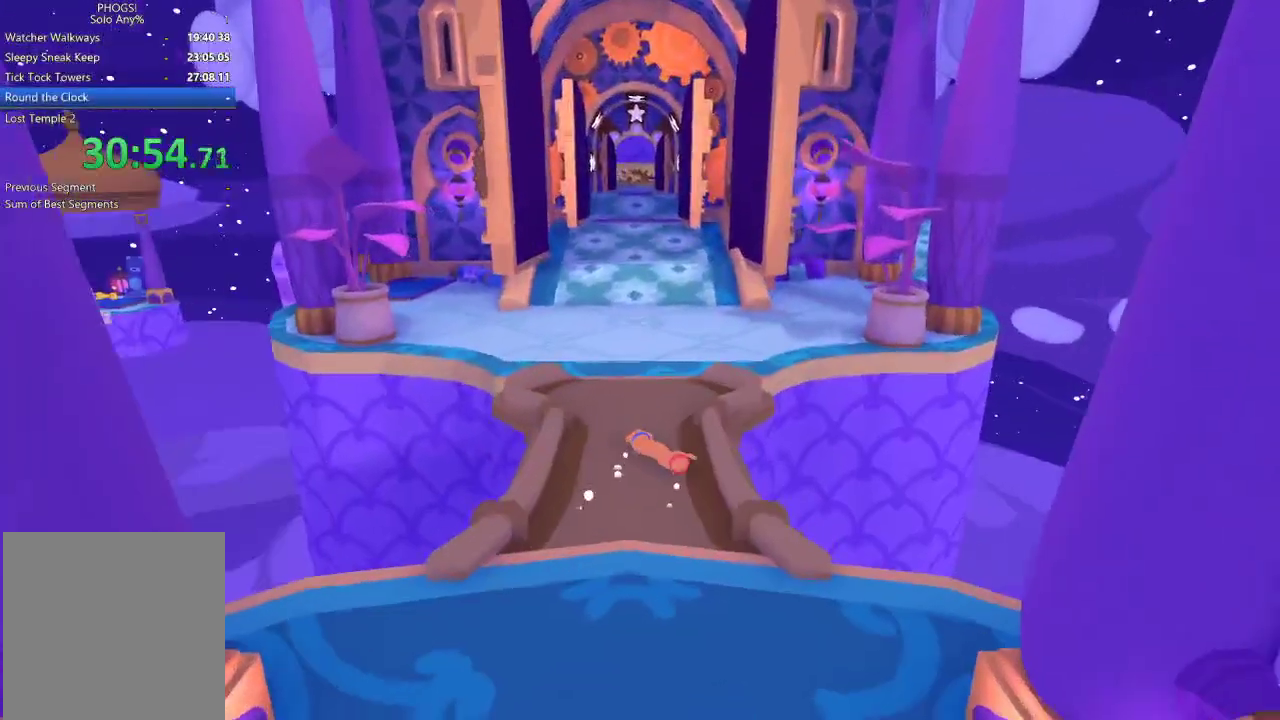
{"buttons": [], "left_stick": "up", "right_stick": "up", "events": [[133, "left_stick", "up-left"], [167, "right_stick", "up-left"], [233, "left_stick", "up"], [333, "right_stick", "up"]]}
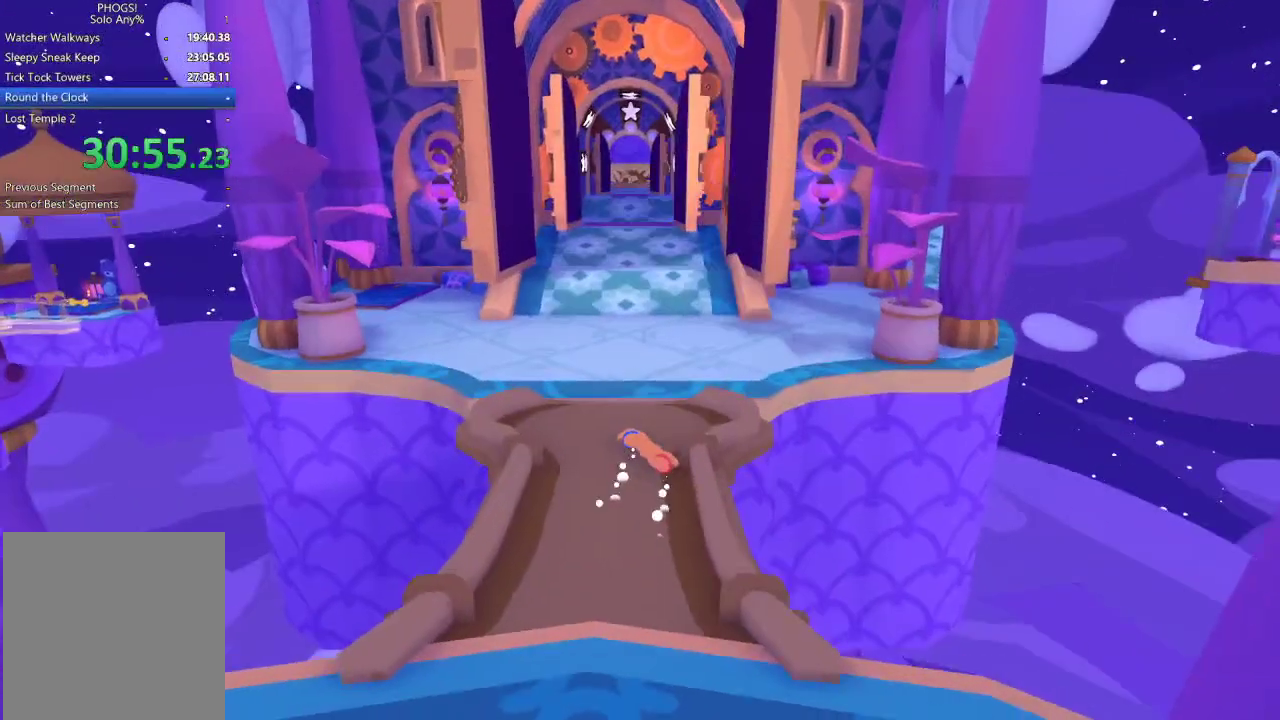
{"buttons": [], "left_stick": "up", "right_stick": "up-left", "events": [[67, "right_stick", "up-right"], [167, "right_stick", "up"], [333, "right_stick", "up-left"]]}
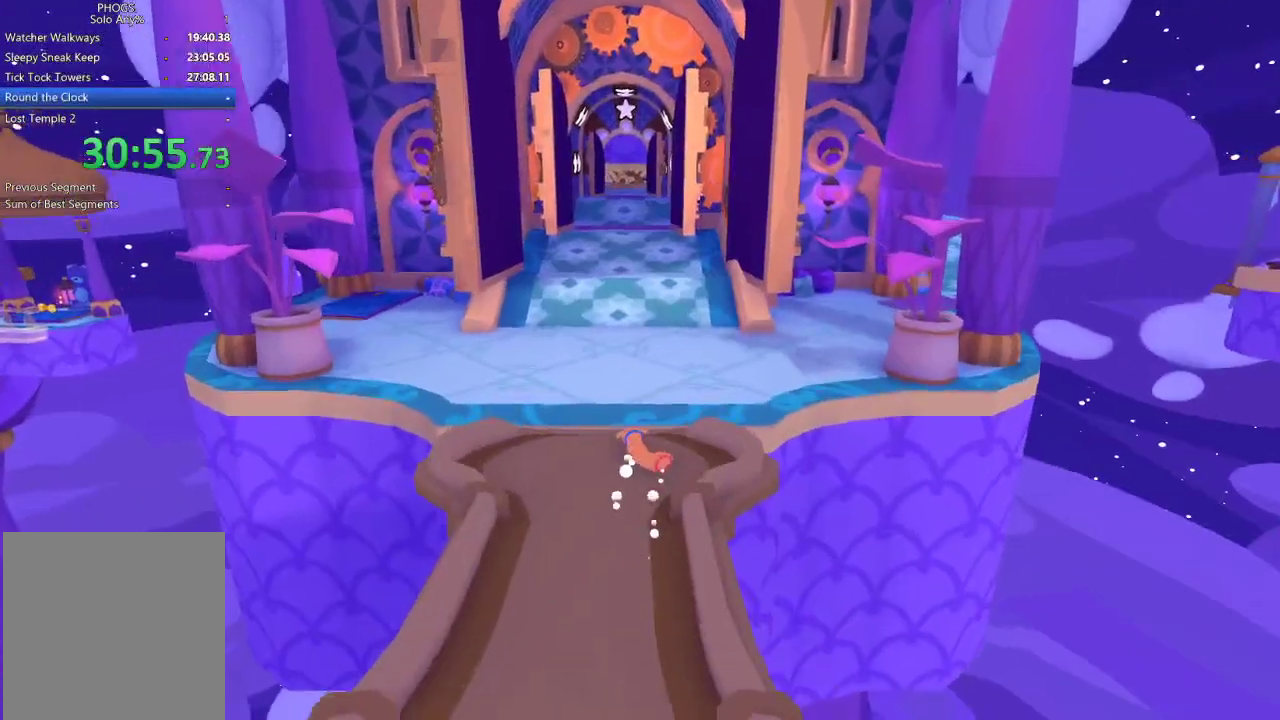
{"buttons": [], "left_stick": "up", "right_stick": "up", "events": [[67, "right_stick", "up"], [367, "L1", "down"], [367, "R1", "down"], [433, "R1", "up"], [467, "L1", "up"]]}
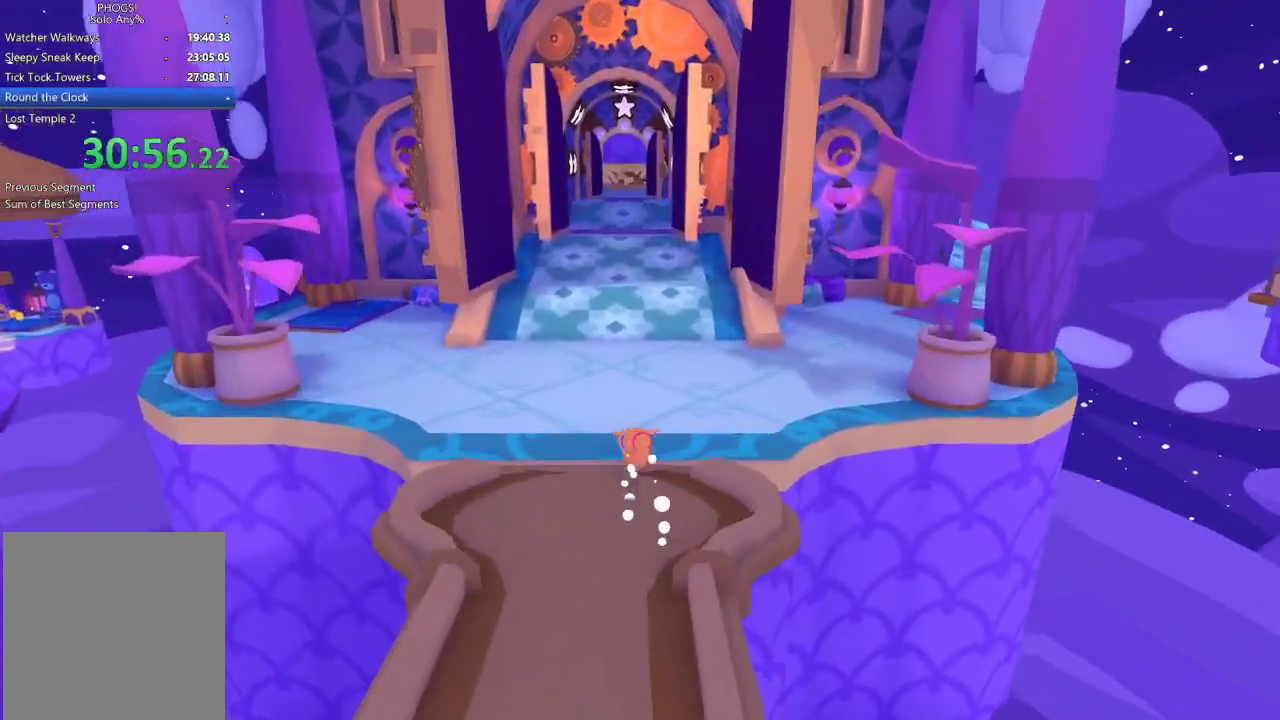
{"buttons": [], "left_stick": "up", "right_stick": "left", "events": [[467, "right_stick", "left"]]}
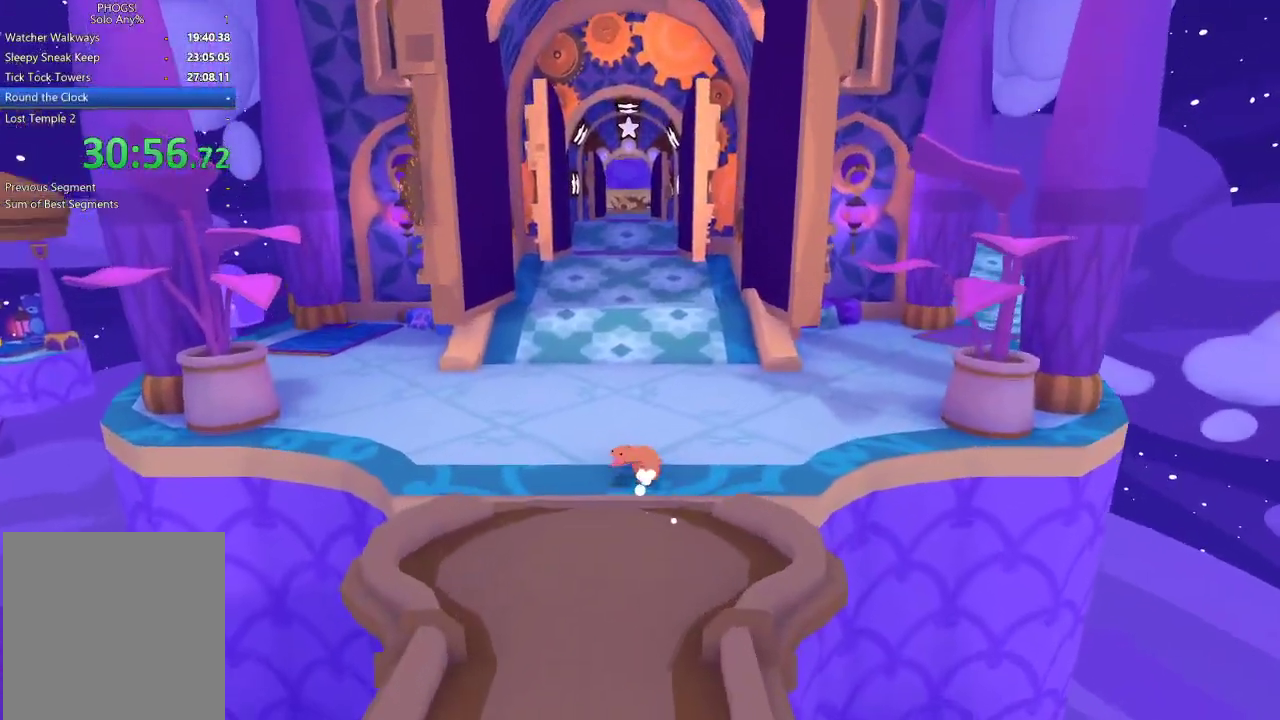
{"buttons": [], "left_stick": "up", "right_stick": "center", "events": [[167, "right_stick", "up"], [267, "right_stick", "center"]]}
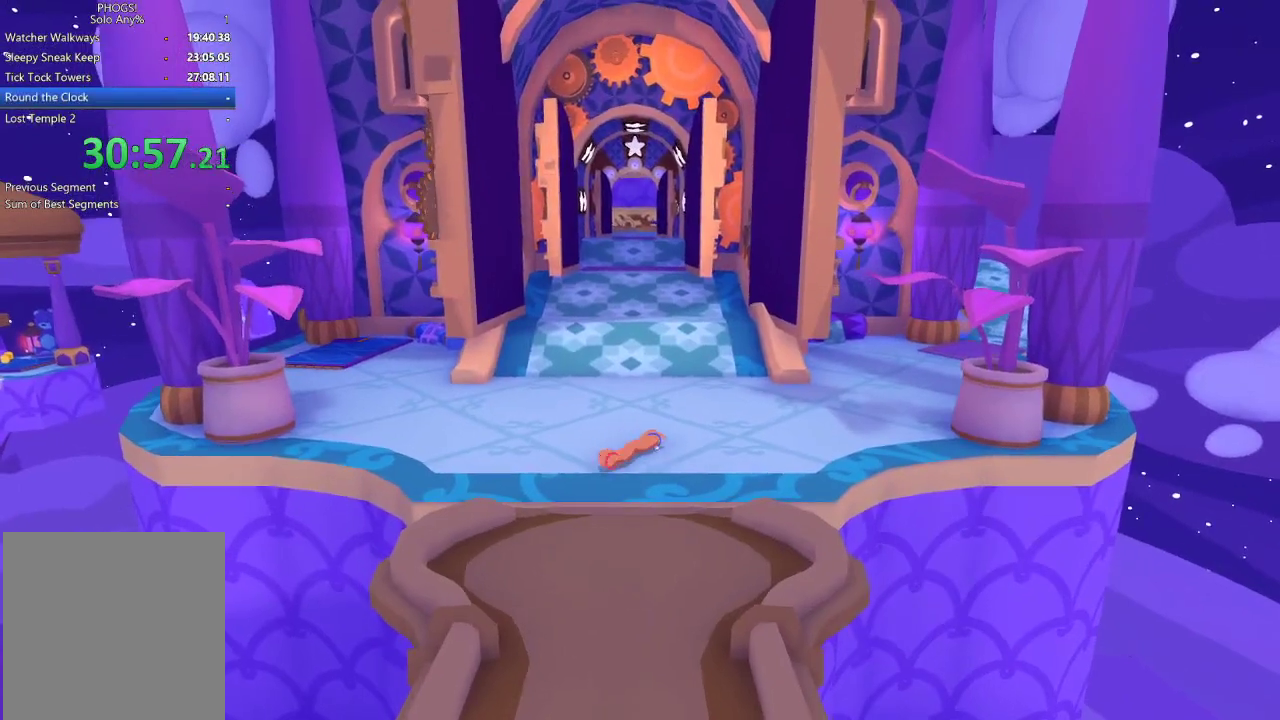
{"buttons": [], "left_stick": "up", "right_stick": "up", "events": [[33, "right_stick", "up"]]}
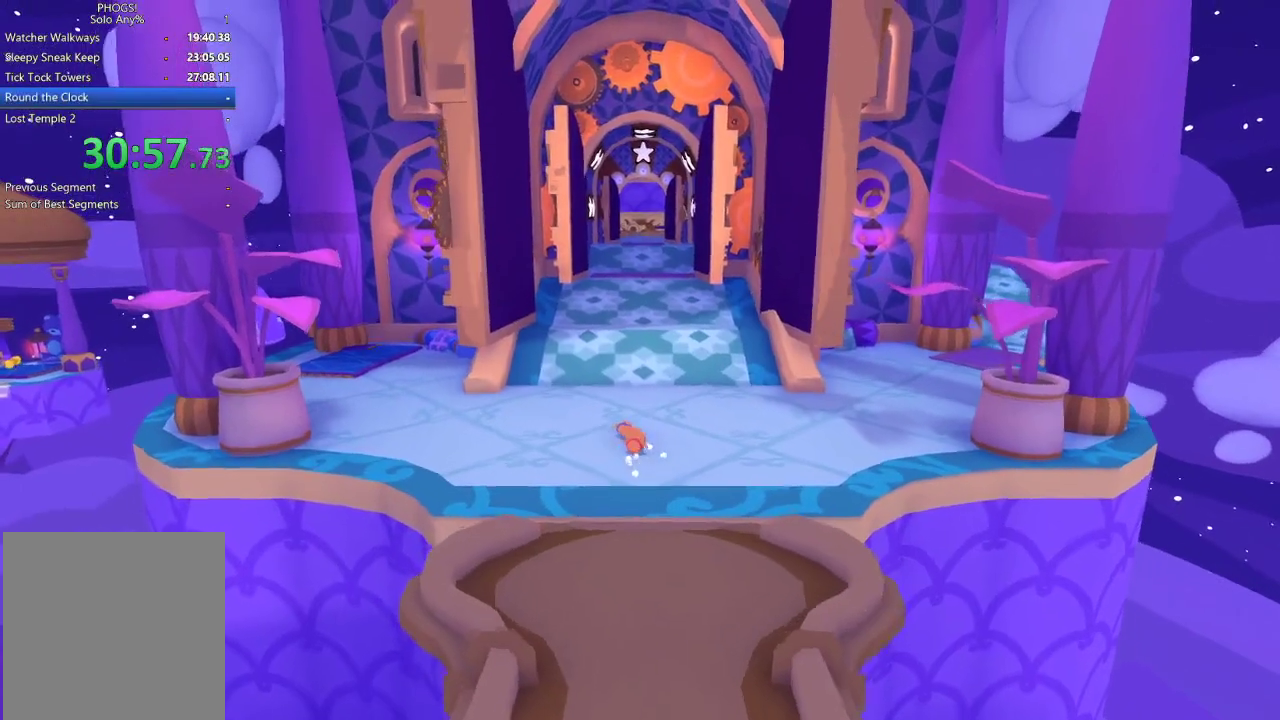
{"buttons": [], "left_stick": "up", "right_stick": "up", "events": [[367, "left_stick", "up-right"], [433, "left_stick", "up"]]}
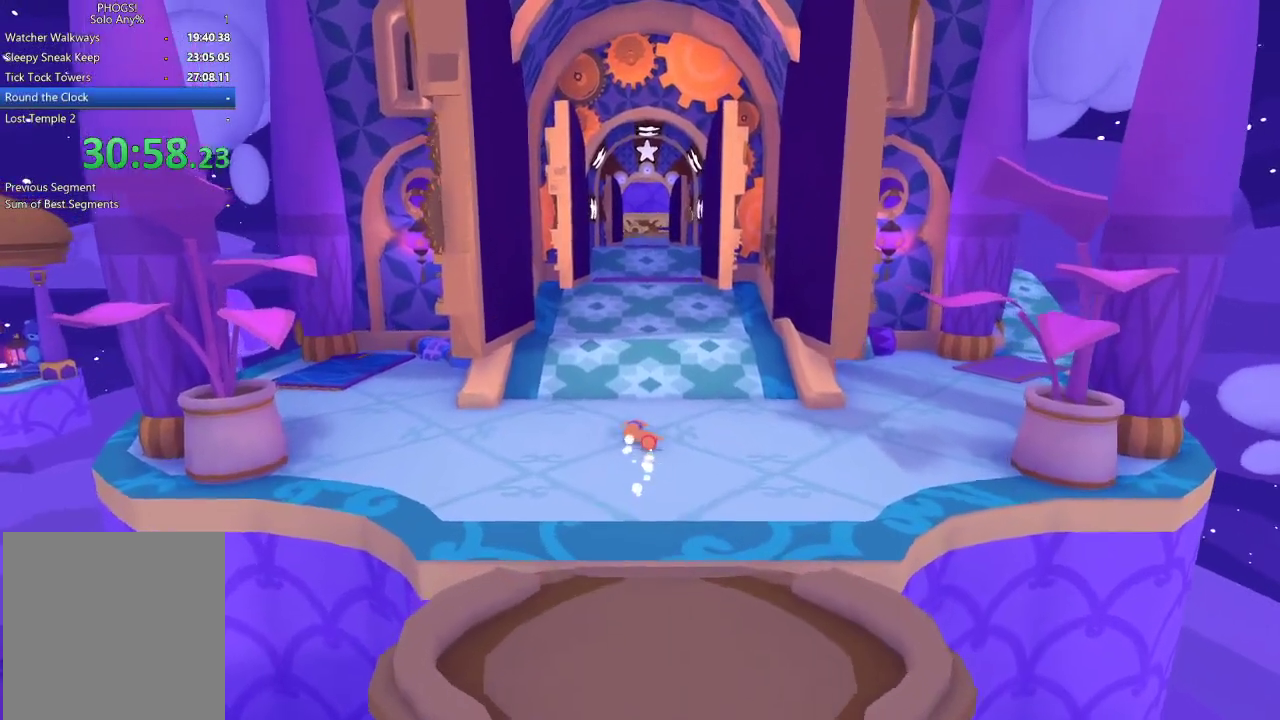
{"buttons": [], "left_stick": "up", "right_stick": "up", "events": []}
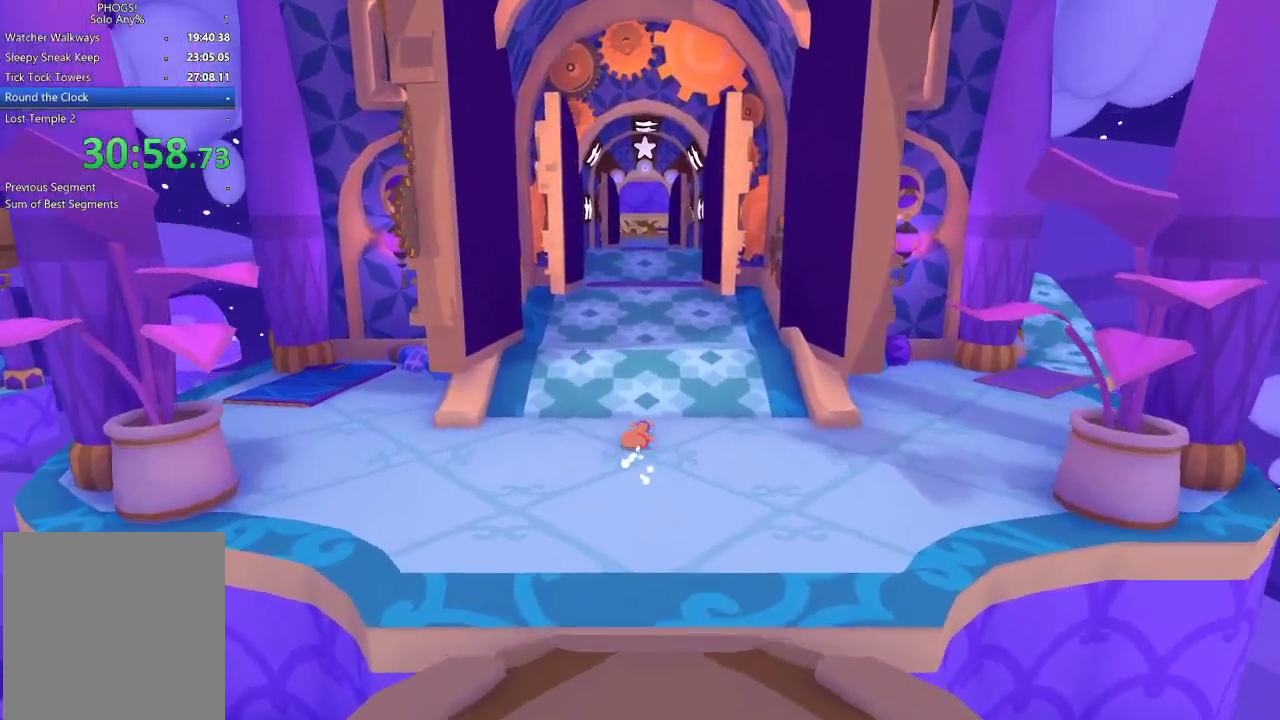
{"buttons": [], "left_stick": "up", "right_stick": "up", "events": []}
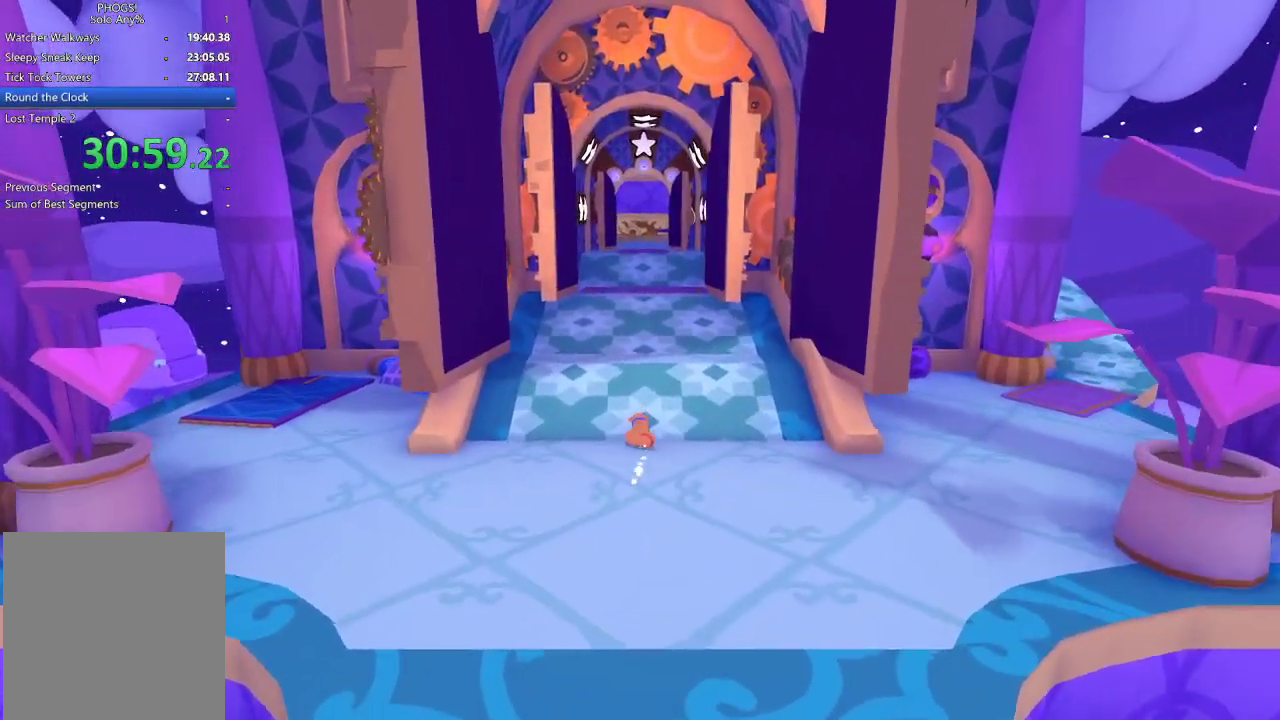
{"buttons": [], "left_stick": "up", "right_stick": "up", "events": []}
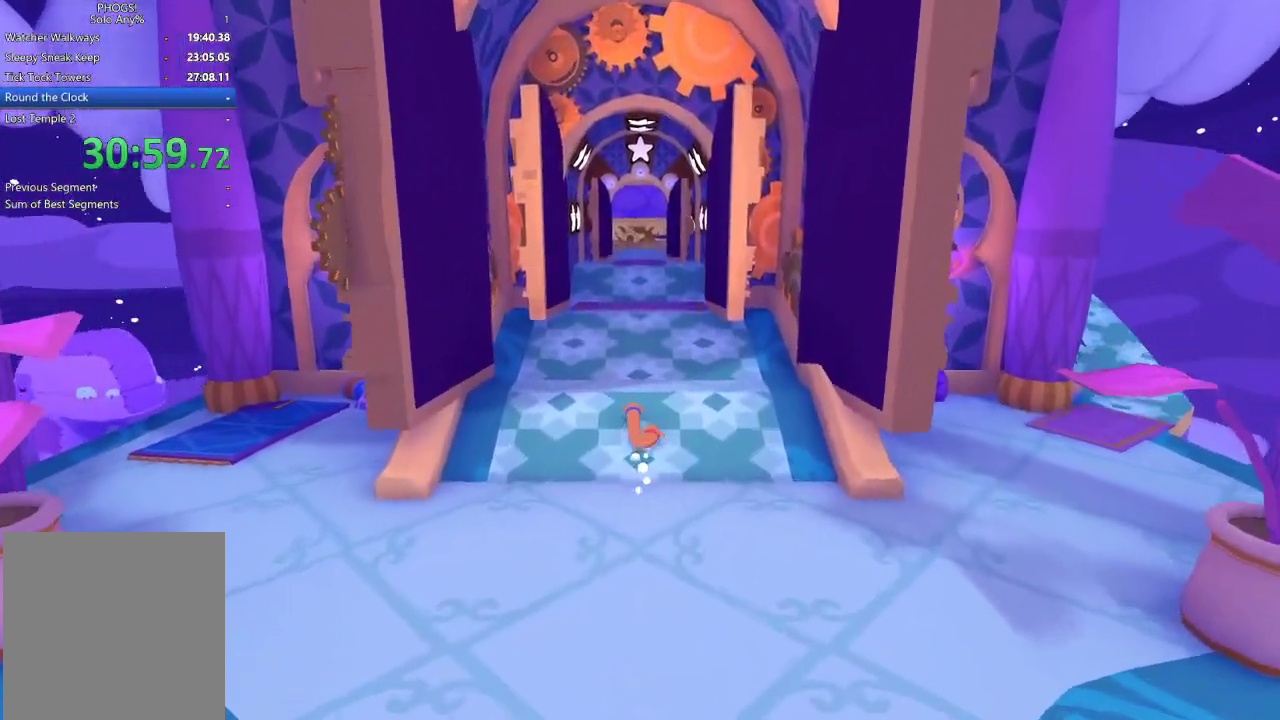
{"buttons": [], "left_stick": "up", "right_stick": "up", "events": []}
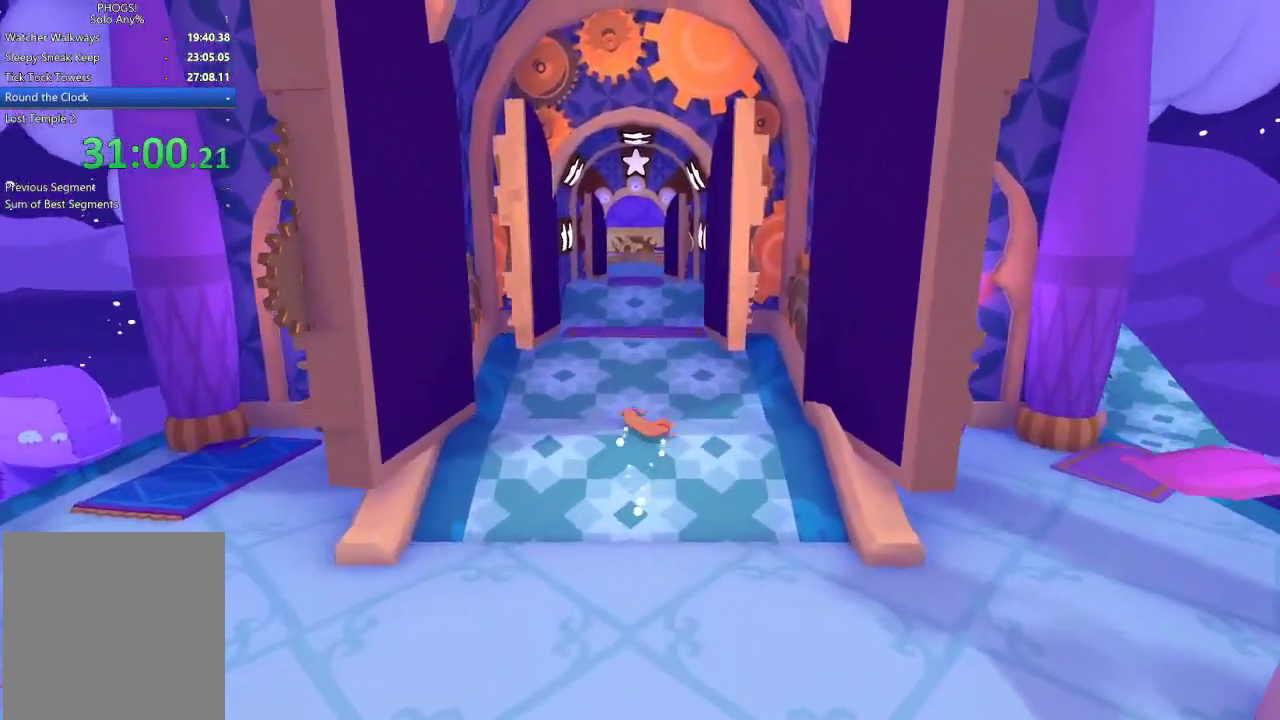
{"buttons": [], "left_stick": "up", "right_stick": "up-left", "events": [[300, "right_stick", "up-left"]]}
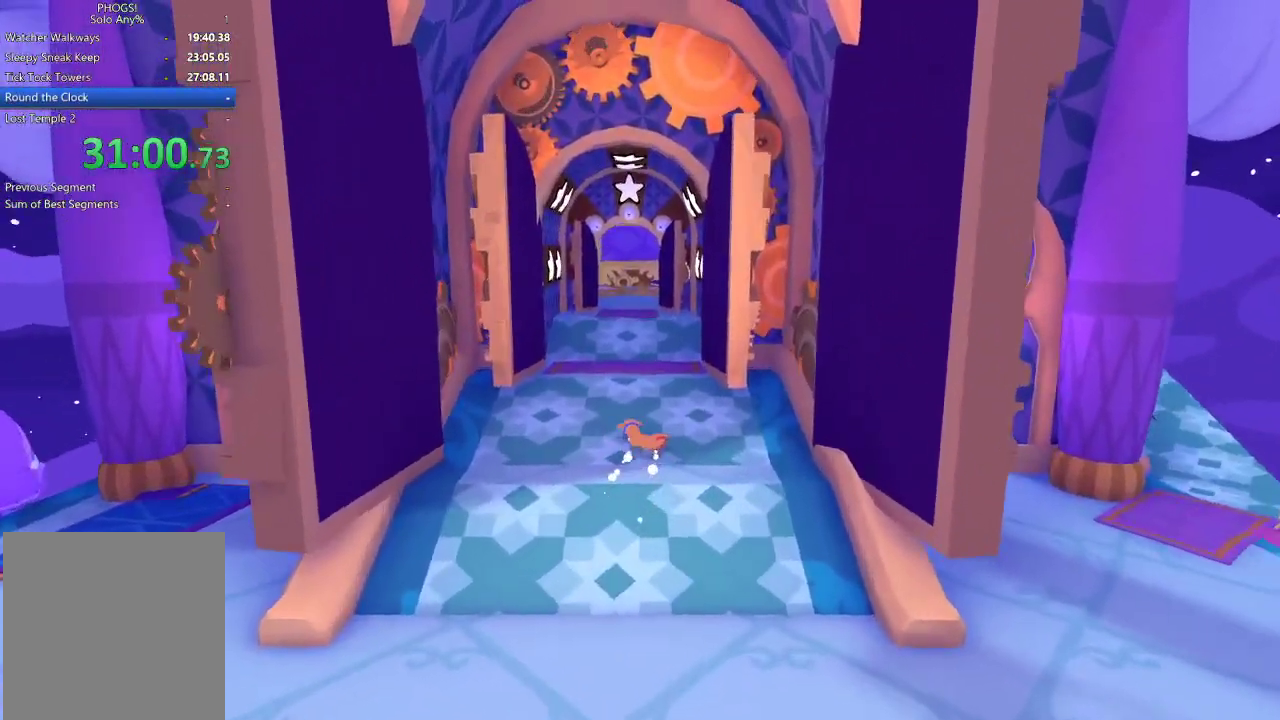
{"buttons": [], "left_stick": "up", "right_stick": "up", "events": [[400, "right_stick", "up"]]}
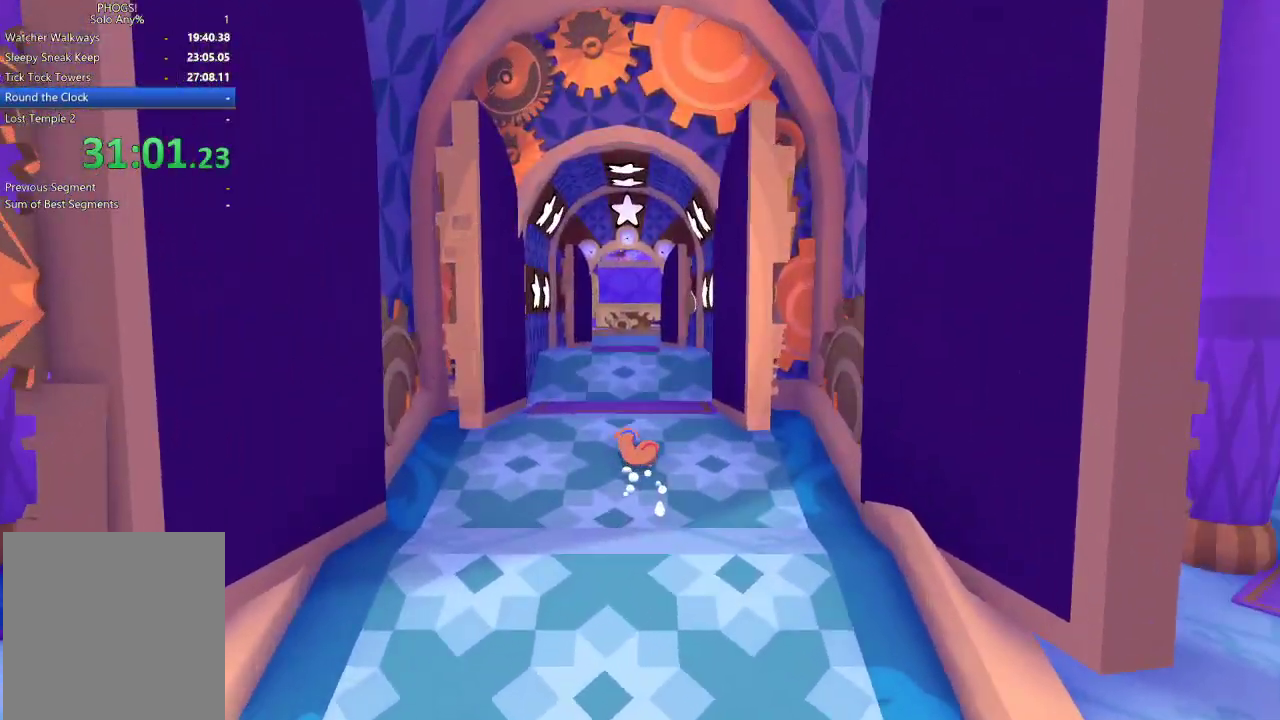
{"buttons": [], "left_stick": "up", "right_stick": "up", "events": []}
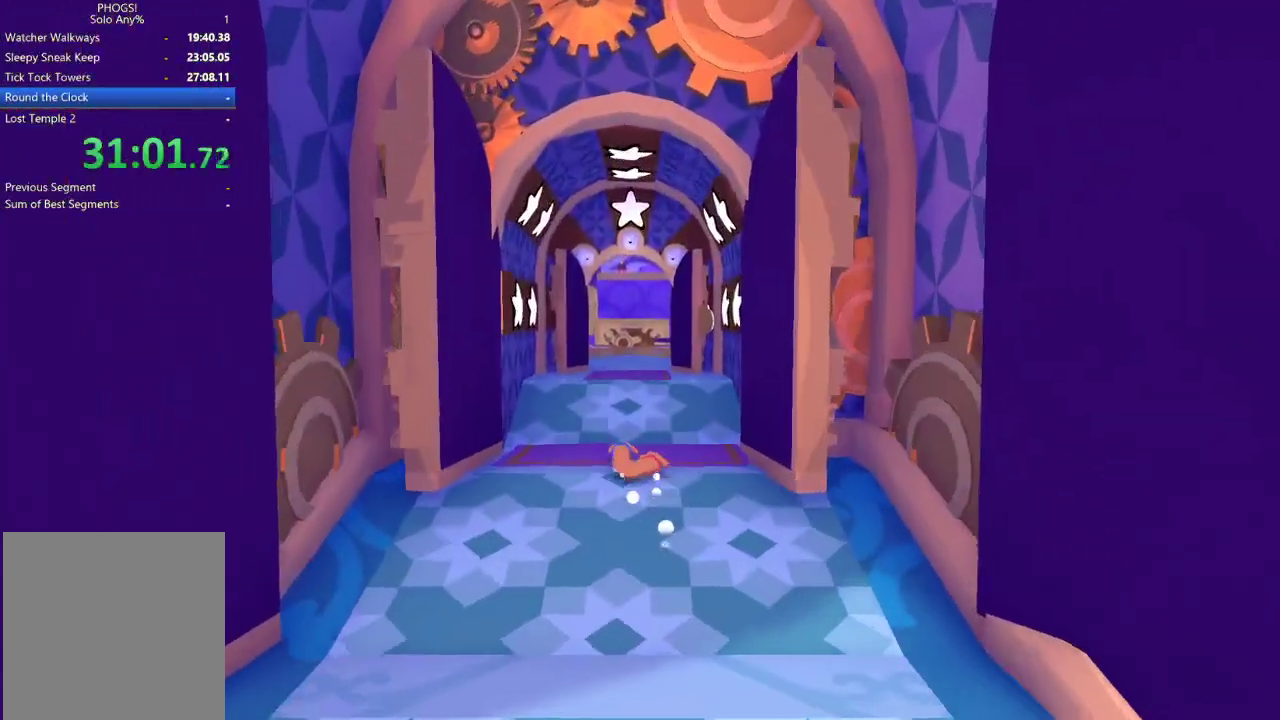
{"buttons": [], "left_stick": "up", "right_stick": "up", "events": []}
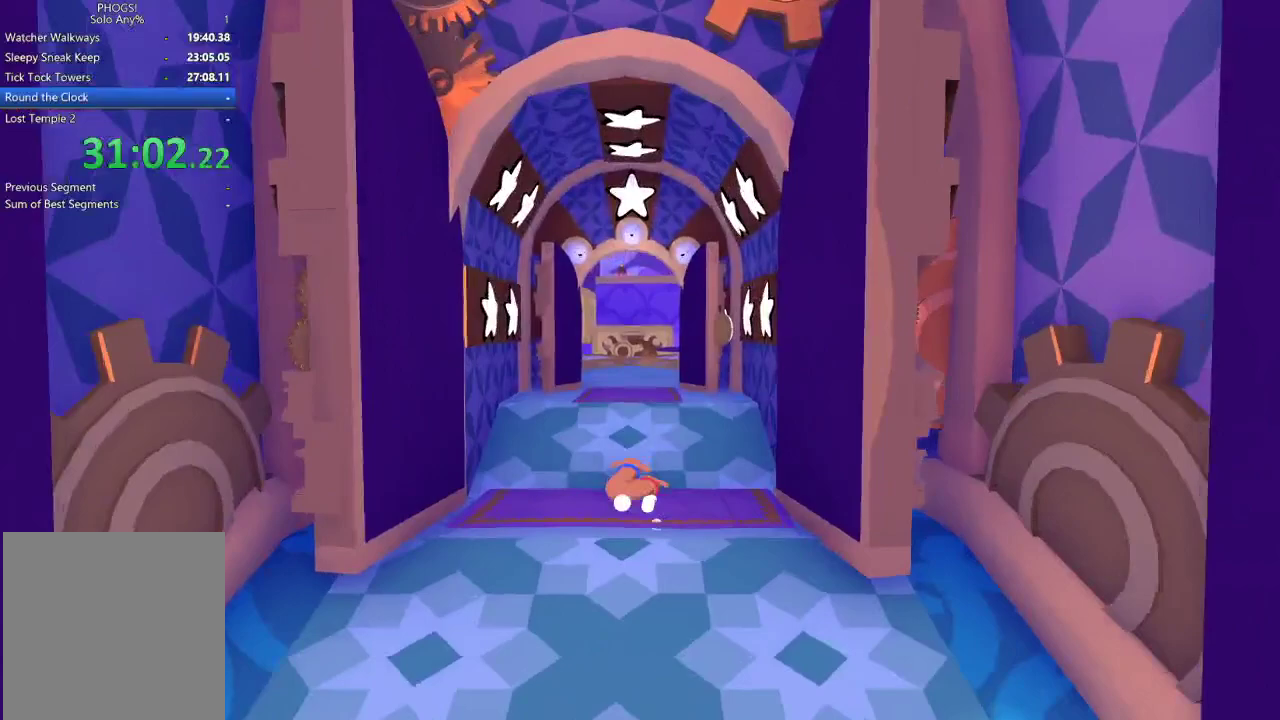
{"buttons": [], "left_stick": "up", "right_stick": "up", "events": [[167, "right_stick", "up-right"], [233, "right_stick", "up"]]}
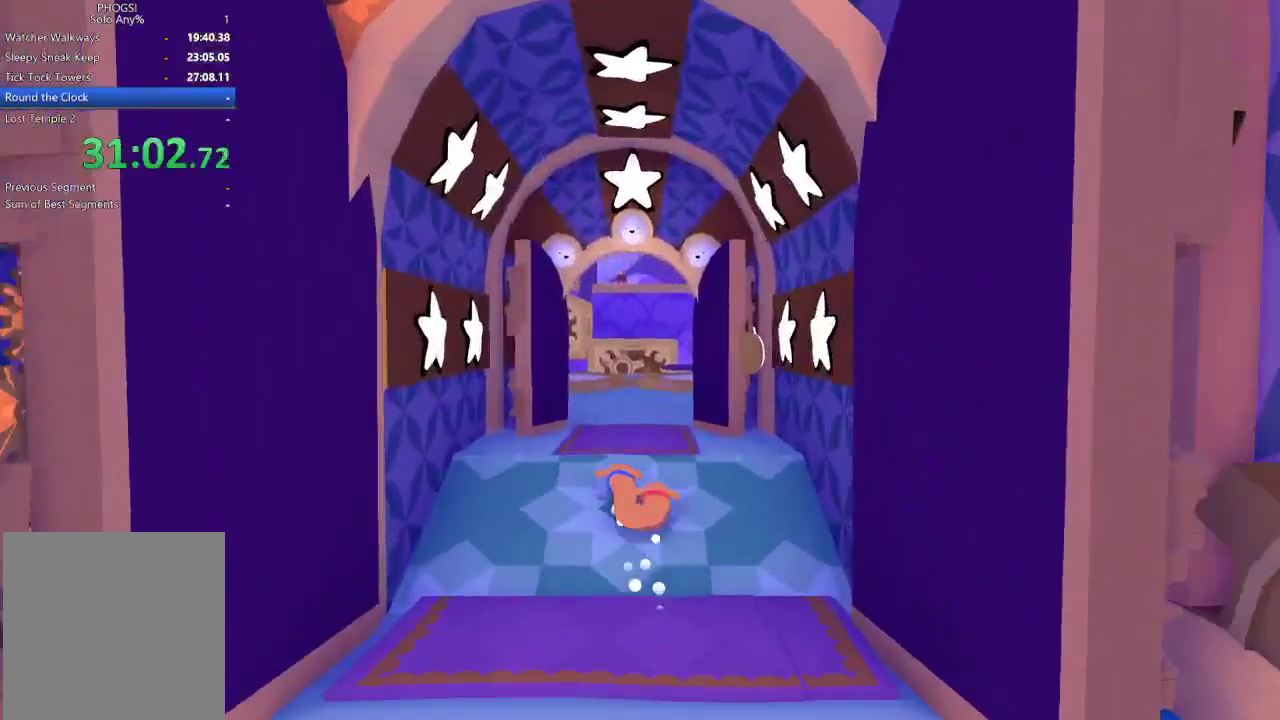
{"buttons": [], "left_stick": "up", "right_stick": "up-left", "events": [[400, "right_stick", "up-left"]]}
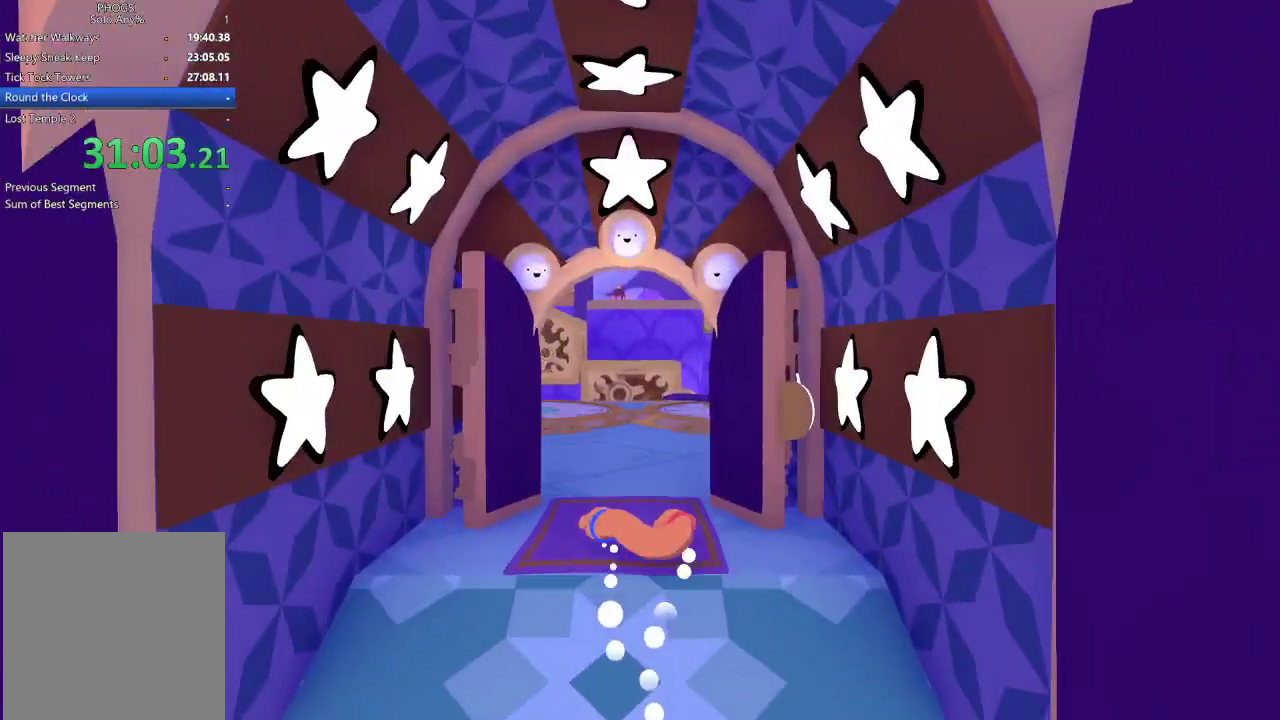
{"buttons": [], "left_stick": "up-left", "right_stick": "up-left", "events": [[33, "left_stick", "up-left"], [300, "left_stick", "up"], [433, "left_stick", "up-left"]]}
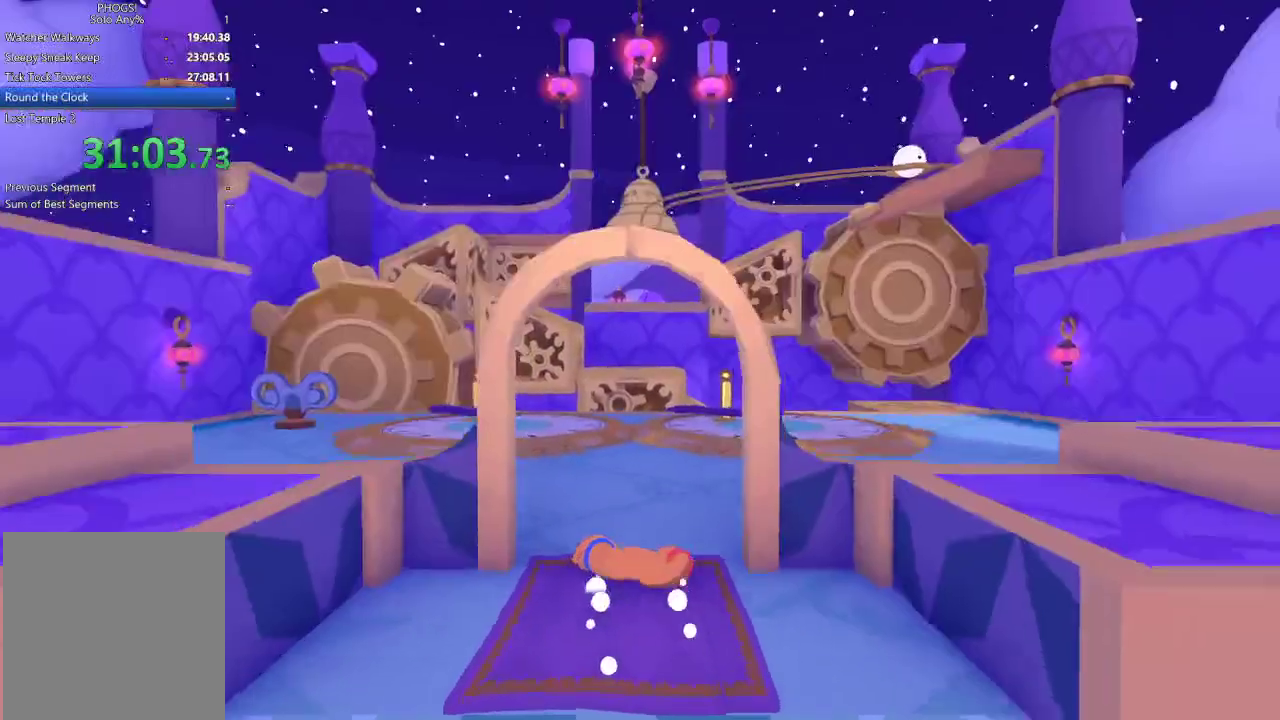
{"buttons": [], "left_stick": "up-left", "right_stick": "up-left", "events": []}
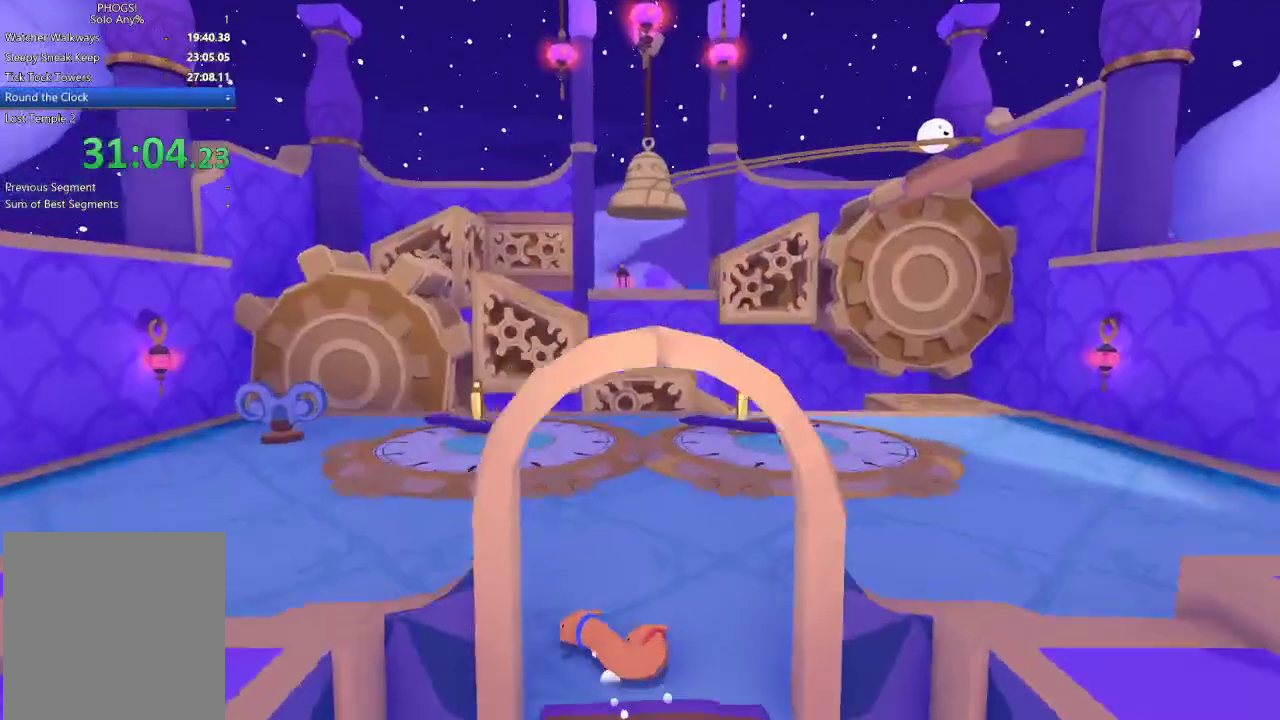
{"buttons": [], "left_stick": "up-left", "right_stick": "up-left", "events": []}
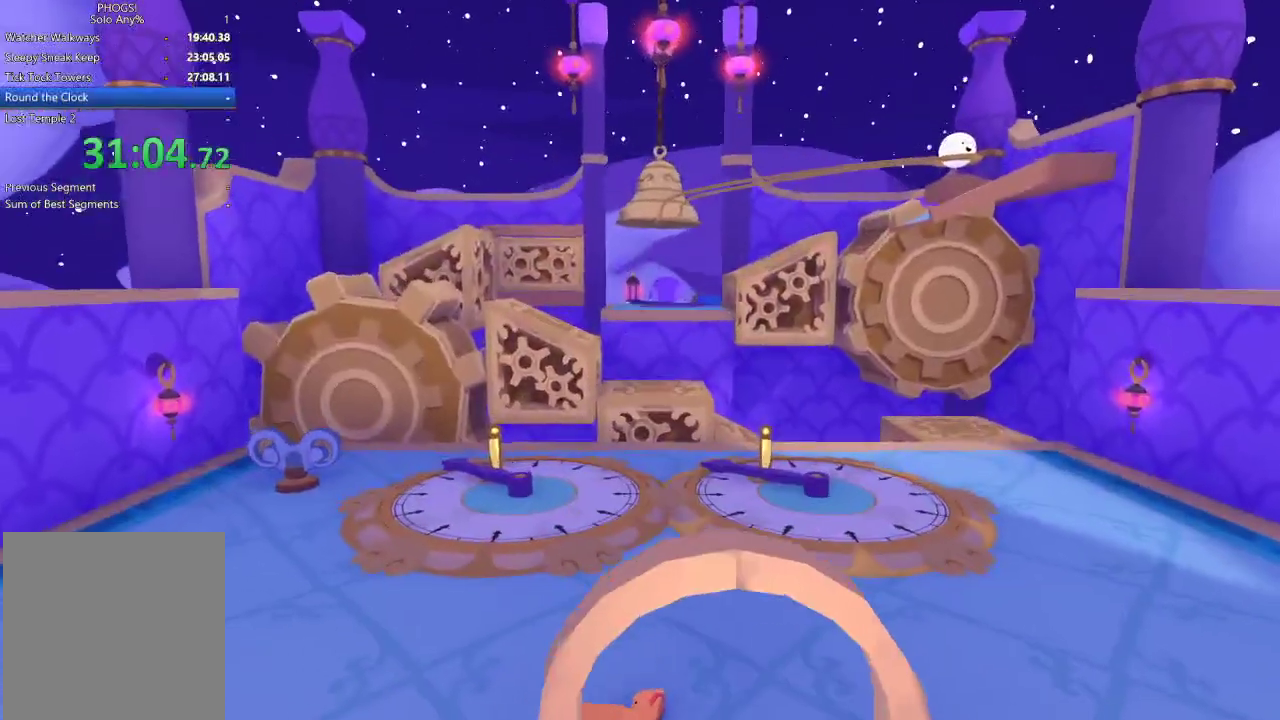
{"buttons": [], "left_stick": "up-left", "right_stick": "up-left", "events": []}
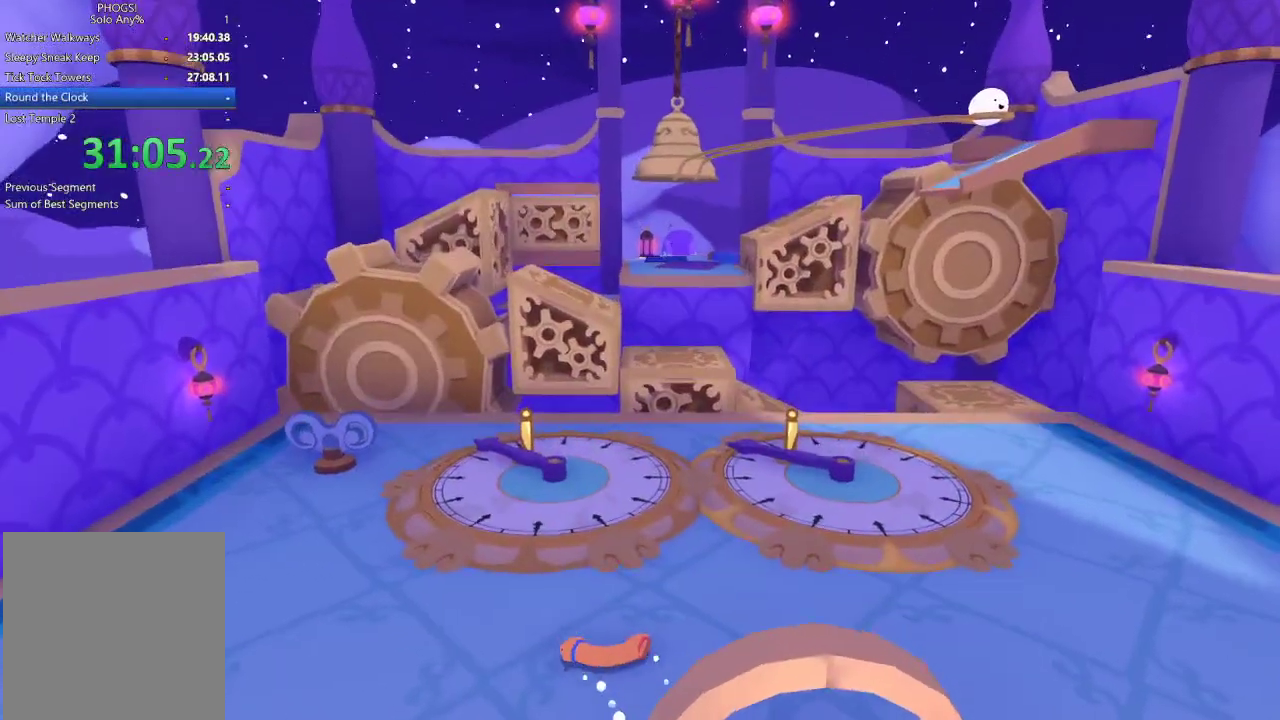
{"buttons": [], "left_stick": "left", "right_stick": "left", "events": [[267, "right_stick", "left"], [300, "left_stick", "left"]]}